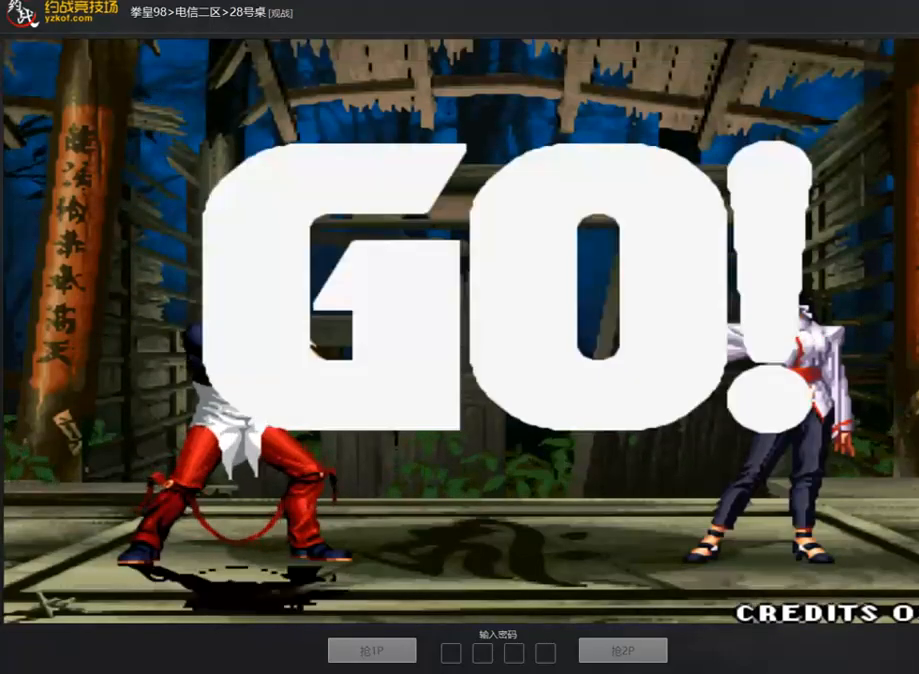
Gameplay with a controller (arcade stick); each line is a JSON object with the inputs held at the frame after it (dt_ms = milliseconds from this image to that frame). "events" lists button and stick changes between this image and that frame as [ms after this image, input, new state], when the widget could be followed in between. Not read: L3 R3.
{"dt_ms": 505, "buttons": [], "left_stick": "right", "events": [[17, "A", "down"], [101, "A", "up"], [202, "A", "down"], [286, "A", "up"], [286, "C", "up"], [337, "A", "down"], [354, "D", "up"], [438, "A", "up"], [505, "left_stick", "right"]]}
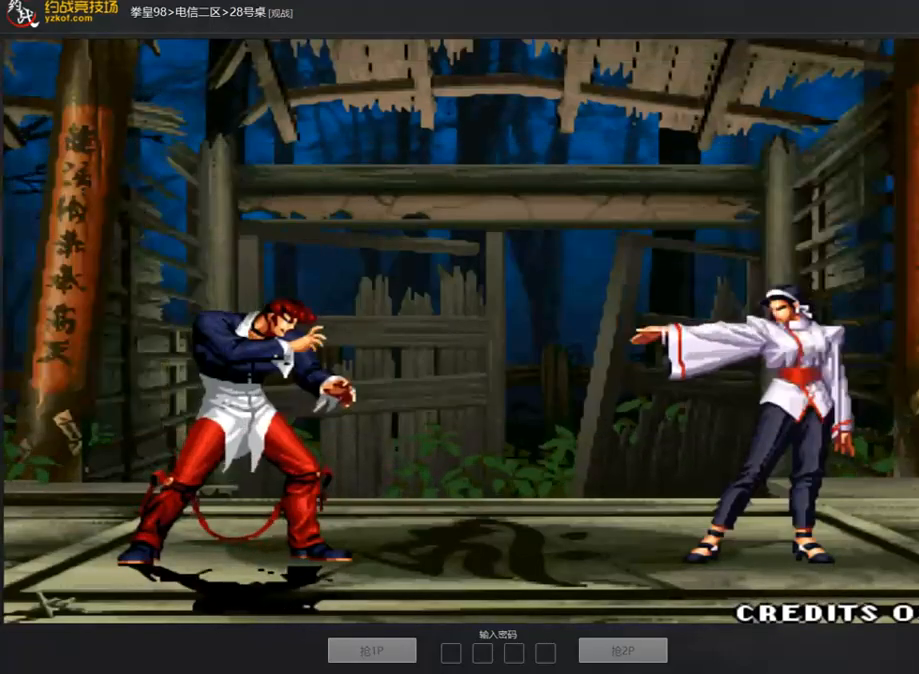
{"dt_ms": 505, "buttons": ["C"], "left_stick": "center", "events": [[135, "left_stick", "center"], [488, "C", "down"]]}
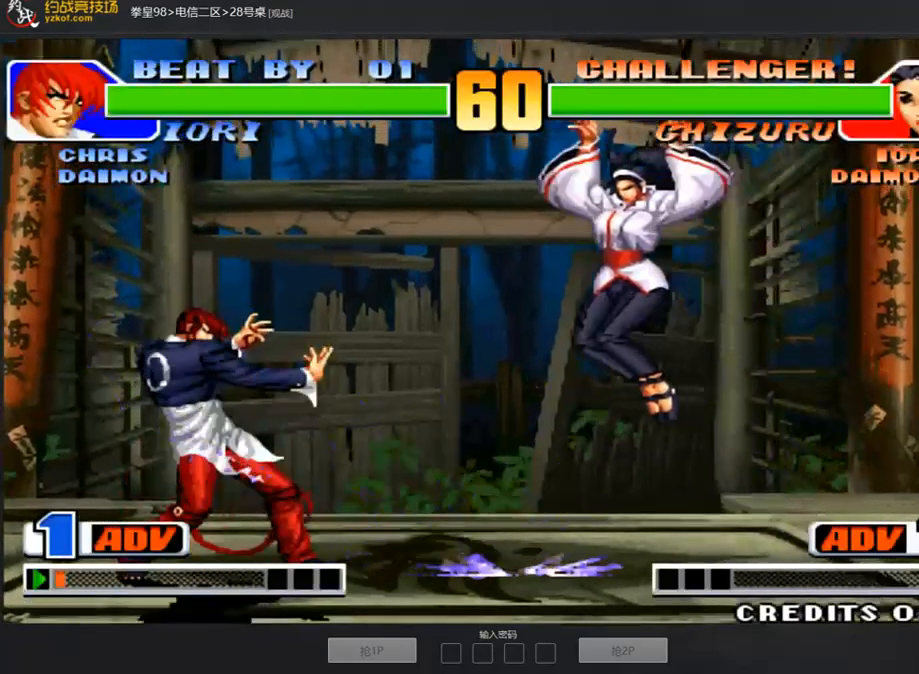
{"dt_ms": 993, "buttons": [], "left_stick": "center"}
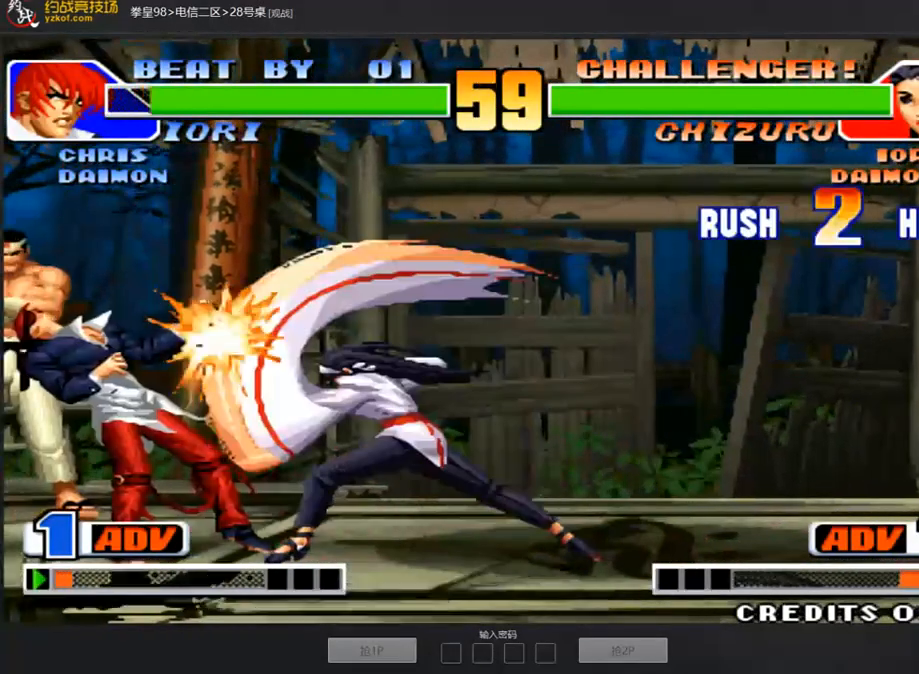
{"dt_ms": 505, "buttons": [], "left_stick": "down-right", "events": [[168, "C", "down"], [236, "C", "up"], [336, "left_stick", "left"], [454, "left_stick", "down"], [505, "left_stick", "down-right"]]}
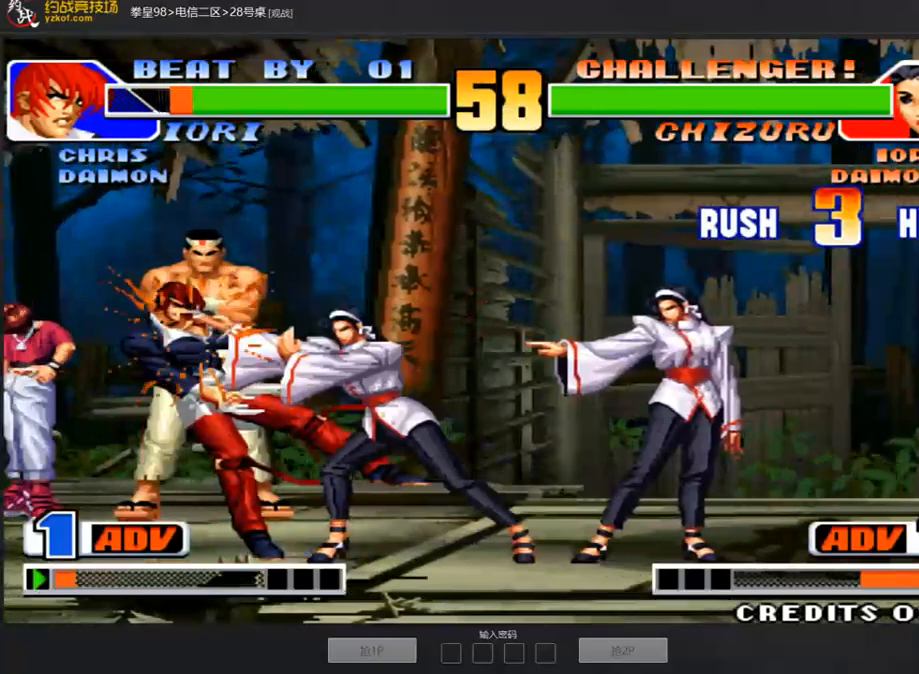
{"dt_ms": 505, "buttons": ["A"], "left_stick": "center", "events": [[33, "left_stick", "right"], [50, "A", "down"], [101, "left_stick", "center"], [134, "A", "up"], [202, "A", "down"], [286, "A", "up"], [353, "A", "down"], [437, "A", "up"], [505, "A", "down"]]}
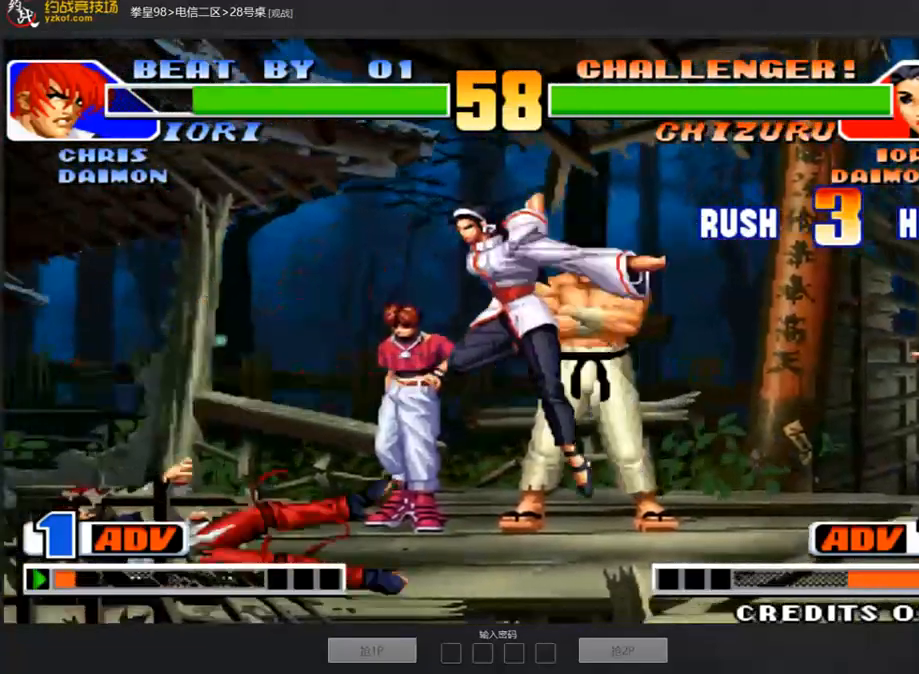
{"dt_ms": 488, "buttons": [], "left_stick": "left", "events": [[67, "A", "up"], [151, "left_stick", "left"], [218, "left_stick", "down"], [319, "left_stick", "right"], [404, "left_stick", "center"], [454, "left_stick", "left"]]}
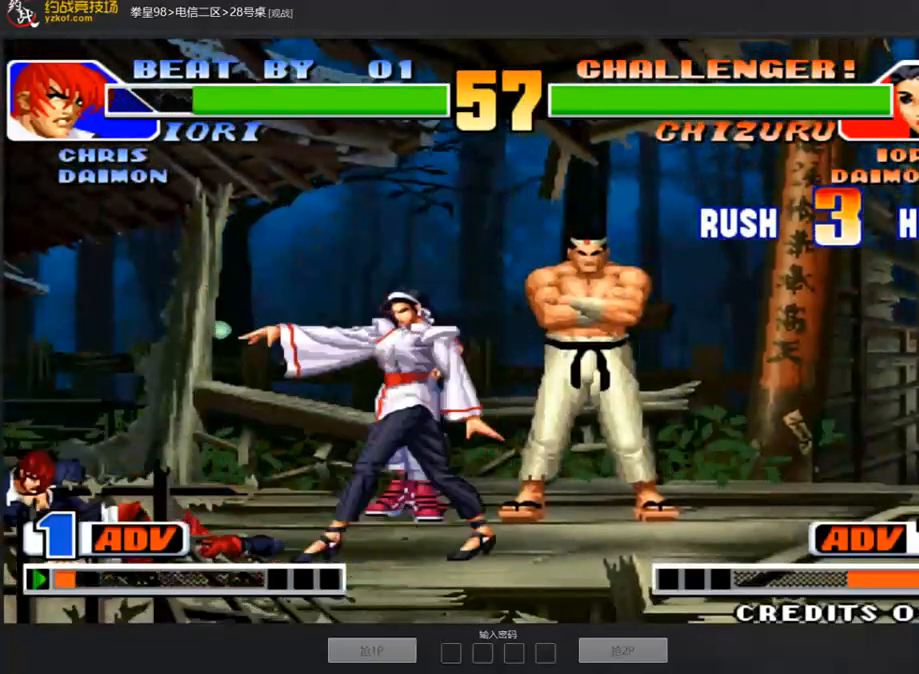
{"dt_ms": 505, "buttons": [], "left_stick": "center", "events": [[84, "left_stick", "down"], [151, "left_stick", "right"], [185, "A", "down"], [235, "A", "up"], [235, "left_stick", "center"], [286, "A", "down"], [353, "A", "up"]]}
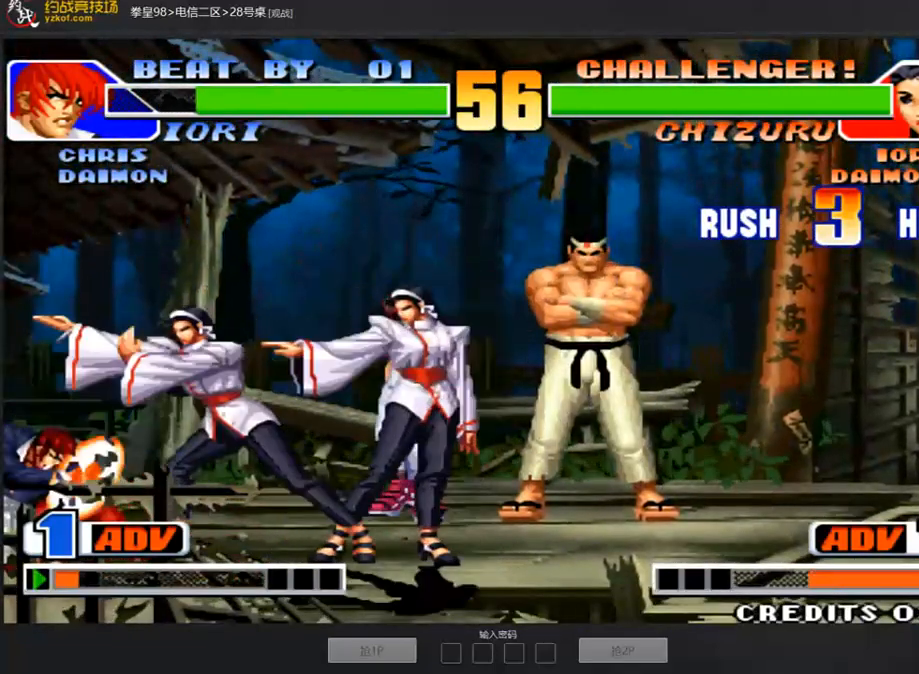
{"dt_ms": 504, "buttons": [], "left_stick": "left", "events": [[302, "left_stick", "down-left"], [336, "D", "down"], [403, "D", "up"], [437, "left_stick", "left"]]}
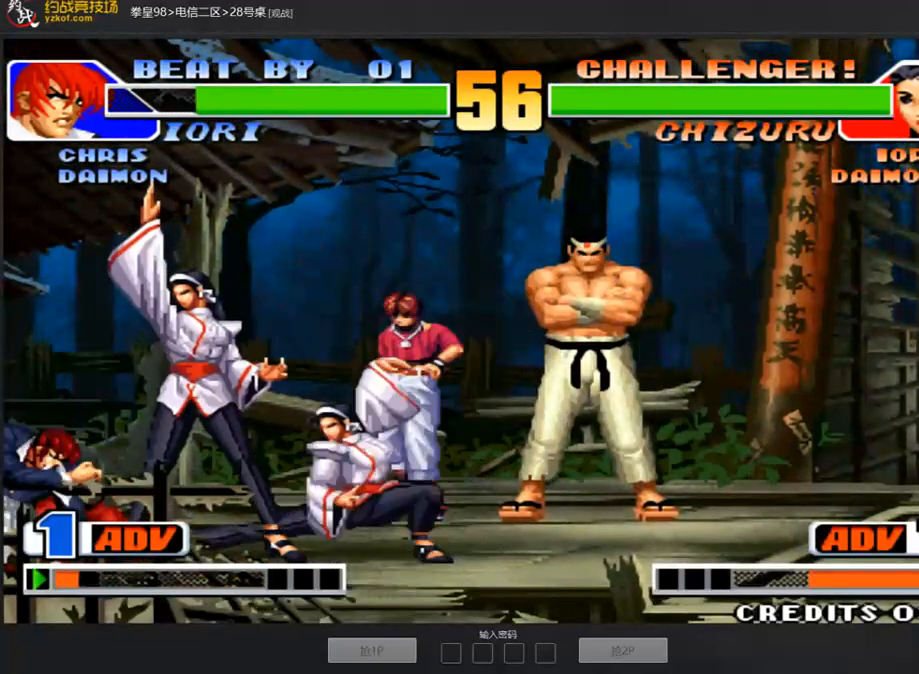
{"dt_ms": 488, "buttons": [], "left_stick": "center", "events": [[85, "left_stick", "down"], [169, "left_stick", "right"], [186, "C", "down"], [236, "left_stick", "center"], [270, "C", "up"], [354, "C", "down"], [404, "C", "up"]]}
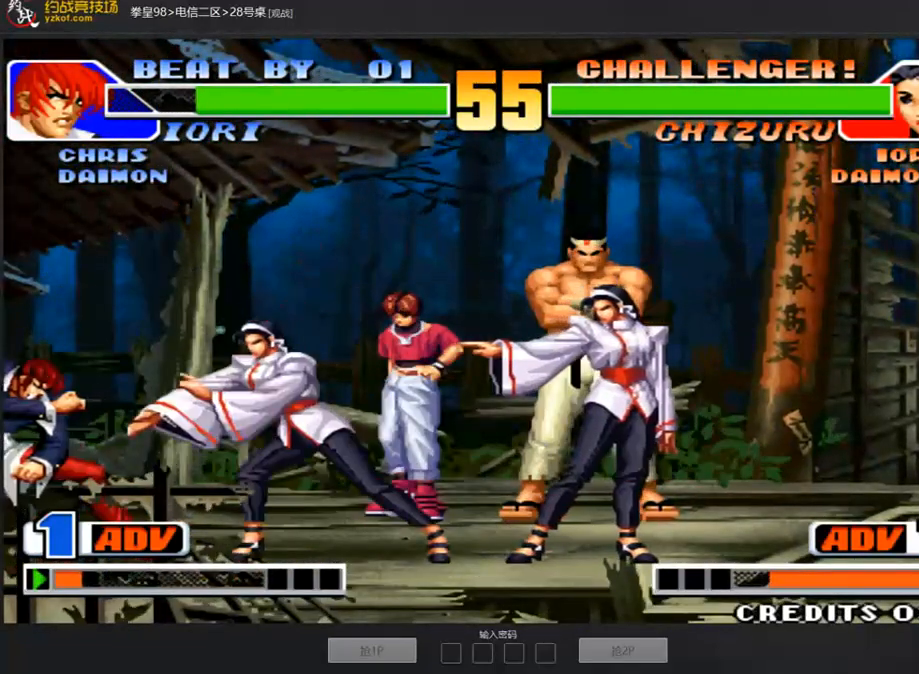
{"dt_ms": 505, "buttons": [], "left_stick": "down-right", "events": [[186, "A", "down"], [253, "A", "up"], [421, "left_stick", "down-right"]]}
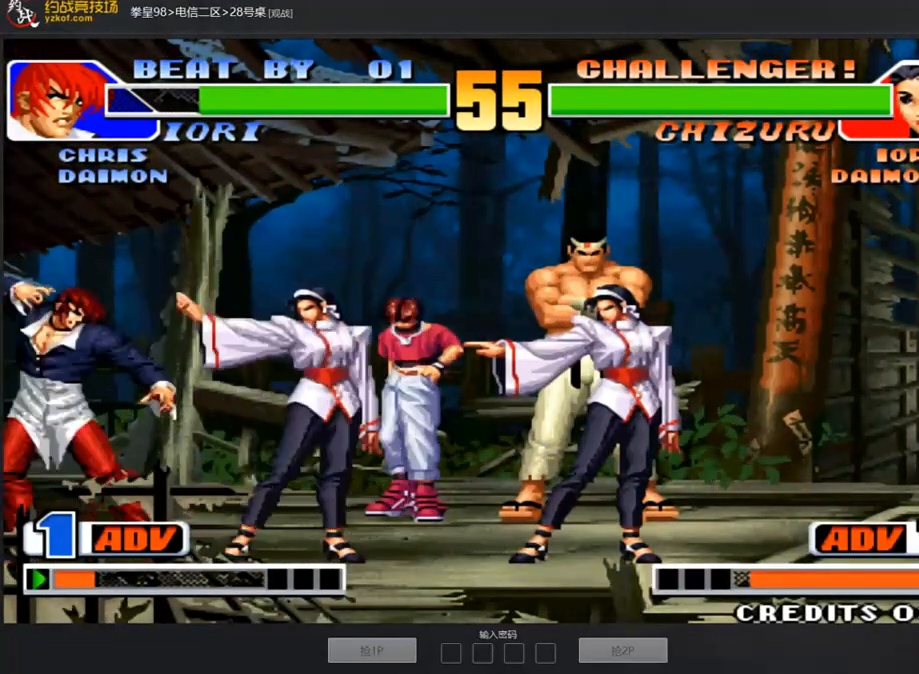
{"dt_ms": 505, "buttons": [], "left_stick": "center", "events": [[387, "left_stick", "center"]]}
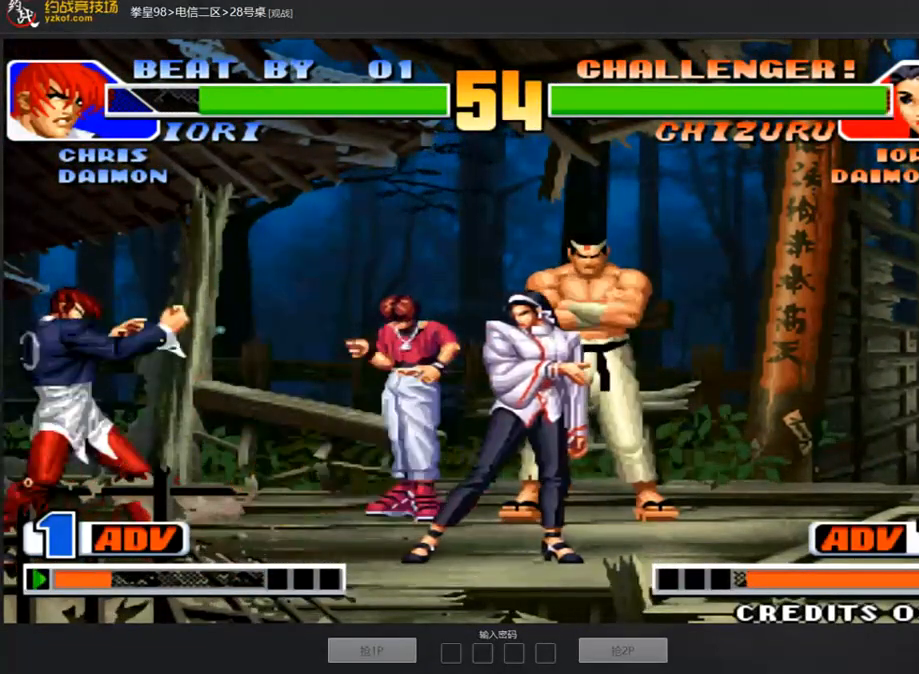
{"dt_ms": 505, "buttons": [], "left_stick": "down-right", "events": [[34, "left_stick", "left"], [337, "left_stick", "down-right"]]}
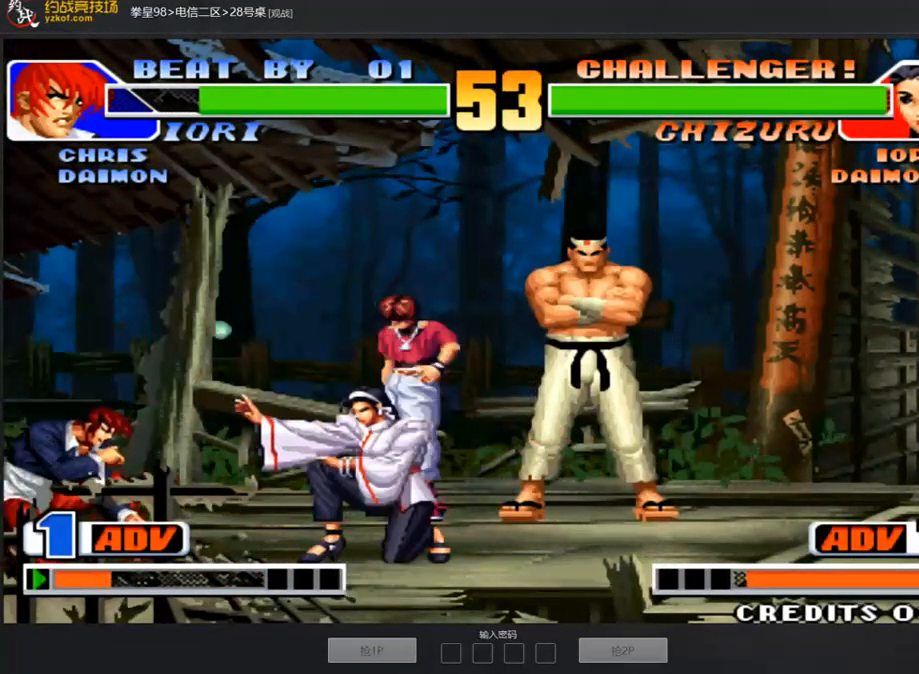
{"dt_ms": 488, "buttons": [], "left_stick": "down-right", "events": []}
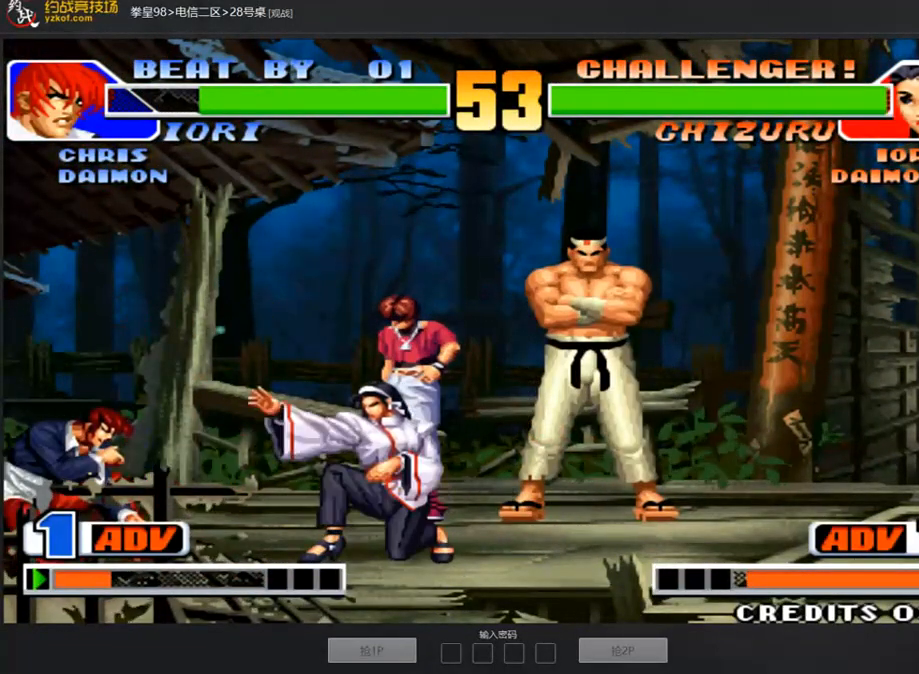
{"dt_ms": 505, "buttons": [], "left_stick": "center", "events": [[152, "C", "down"], [152, "left_stick", "left"], [219, "C", "up"], [303, "left_stick", "center"]]}
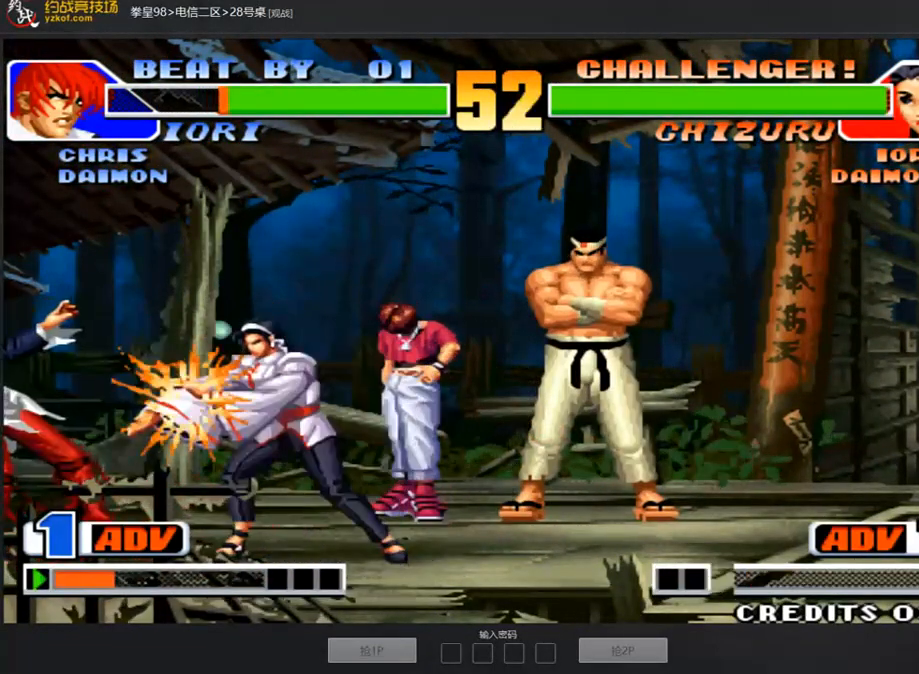
{"dt_ms": 505, "buttons": [], "left_stick": "center", "events": [[101, "left_stick", "left"], [168, "left_stick", "down"], [236, "C", "down"], [269, "left_stick", "center"], [337, "C", "up"], [387, "C", "down"], [454, "C", "up"]]}
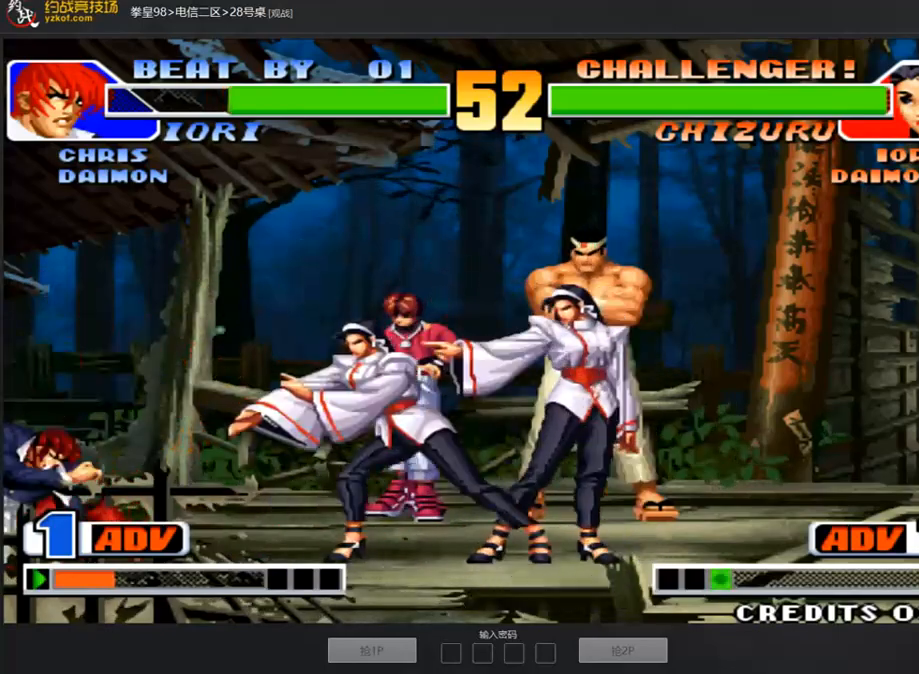
{"dt_ms": 488, "buttons": [], "left_stick": "up", "events": [[84, "left_stick", "left"], [151, "left_stick", "down"], [202, "left_stick", "down-right"], [488, "left_stick", "up"]]}
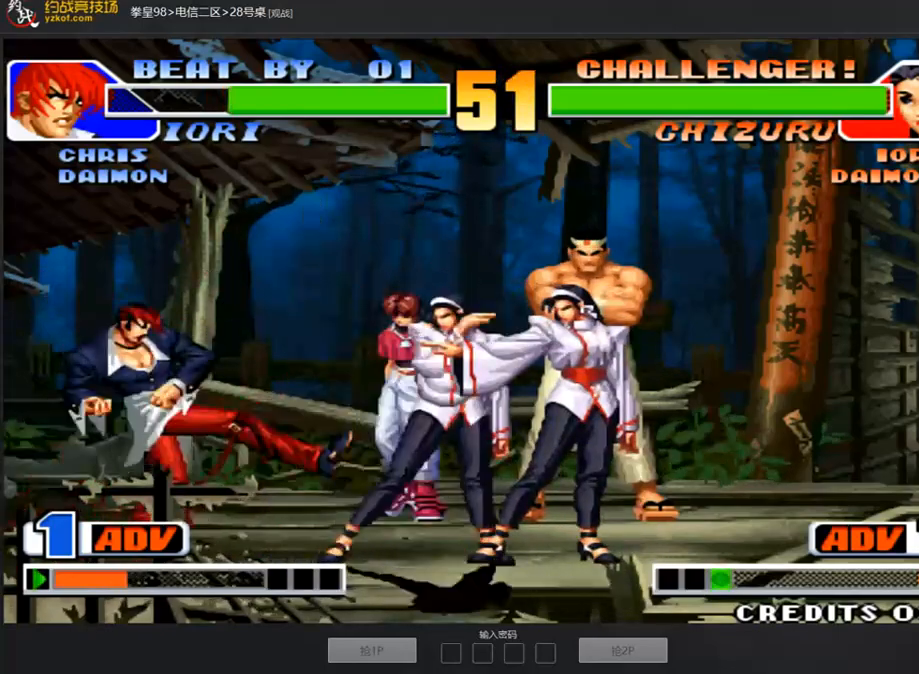
{"dt_ms": 505, "buttons": [], "left_stick": "right", "events": [[219, "left_stick", "right"], [269, "left_stick", "up"], [488, "left_stick", "right"]]}
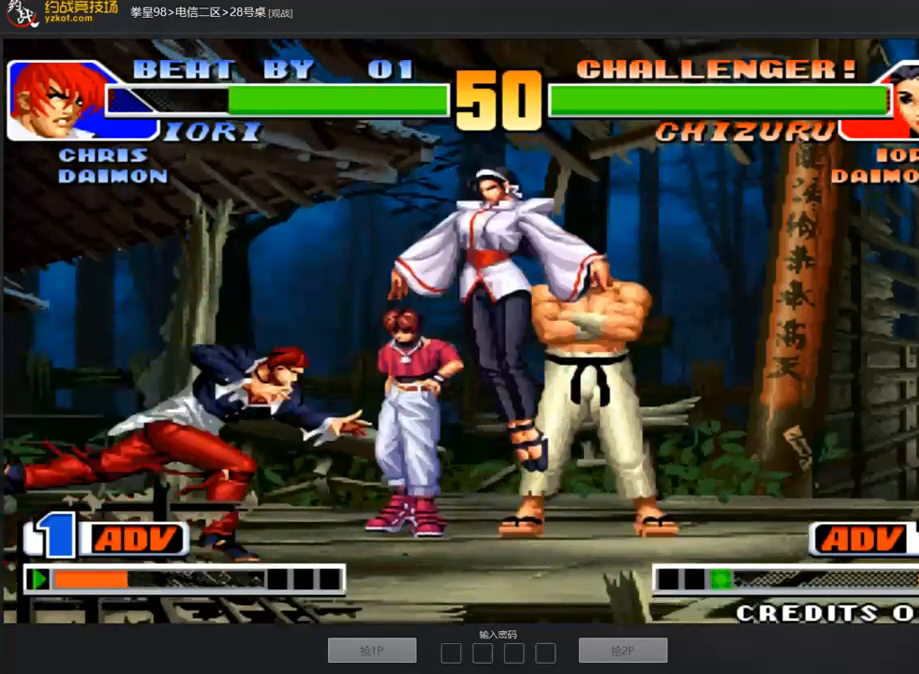
{"dt_ms": 505, "buttons": [], "left_stick": "down-right", "events": [[185, "D", "down"], [370, "D", "up"], [471, "left_stick", "down-right"]]}
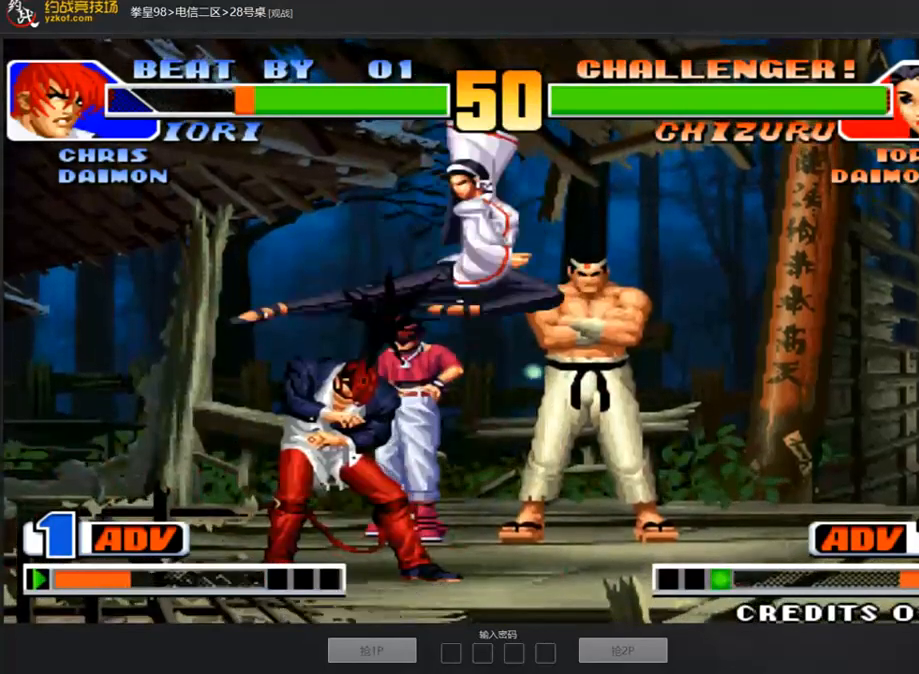
{"dt_ms": 505, "buttons": [], "left_stick": "down-right", "events": [[202, "left_stick", "left"], [319, "left_stick", "down-right"]]}
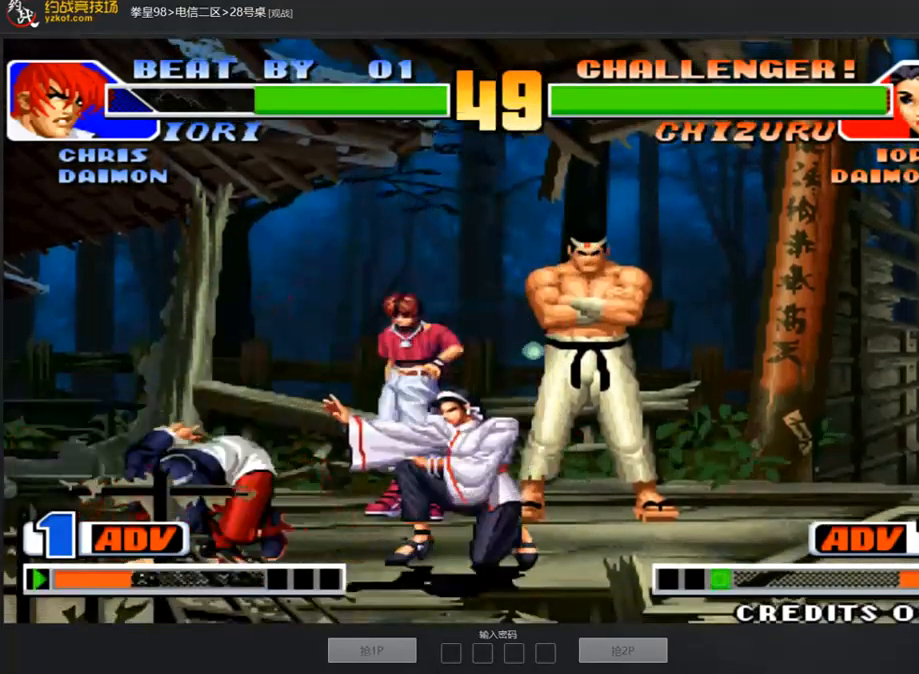
{"dt_ms": 488, "buttons": [], "left_stick": "center", "events": [[218, "left_stick", "left"], [353, "C", "down"], [437, "C", "up"], [471, "left_stick", "center"]]}
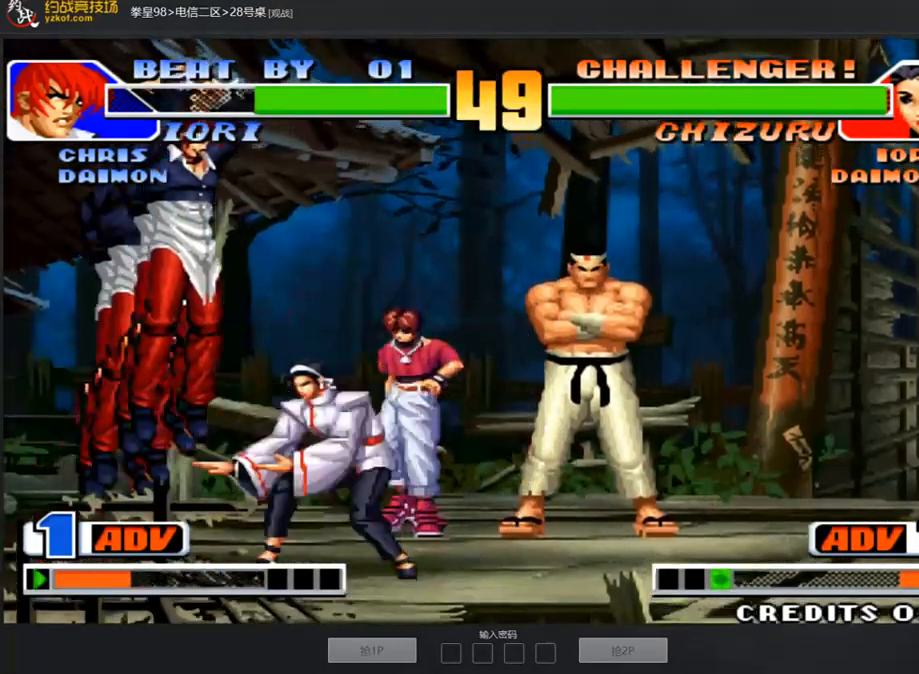
{"dt_ms": 504, "buttons": [], "left_stick": "center", "events": [[101, "left_stick", "right"], [185, "left_stick", "center"]]}
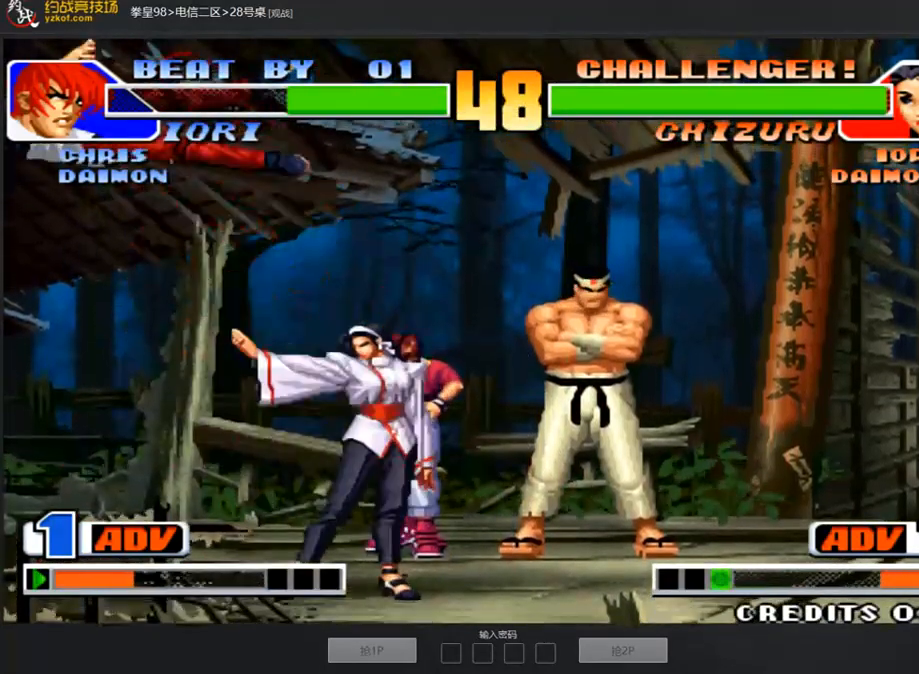
{"dt_ms": 505, "buttons": [], "left_stick": "down-right", "events": [[152, "left_stick", "left"], [270, "A", "down"], [287, "left_stick", "down-right"], [354, "A", "up"]]}
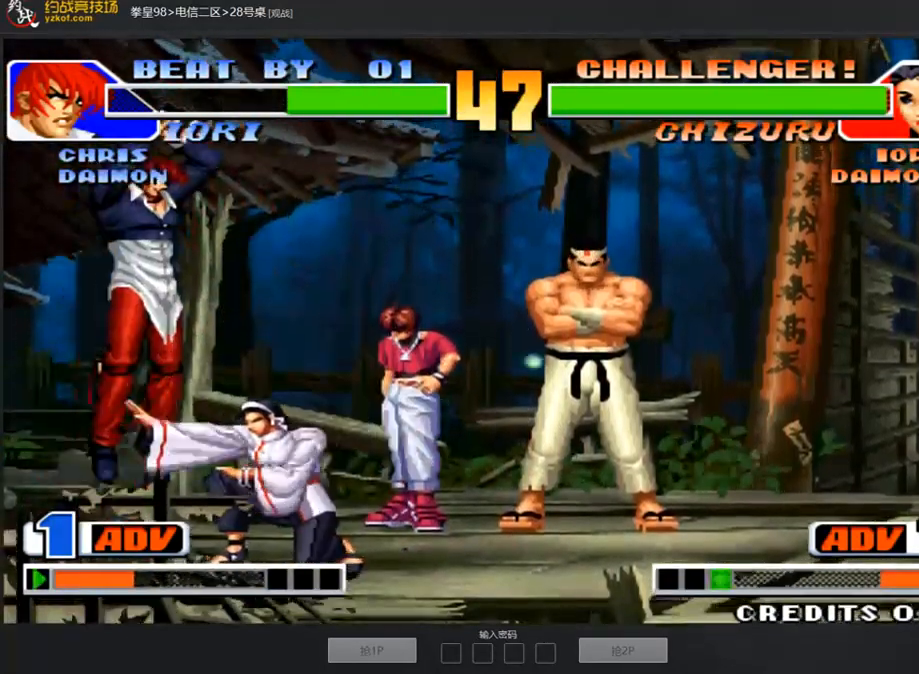
{"dt_ms": 488, "buttons": [], "left_stick": "down-left", "events": [[219, "left_stick", "down-left"], [337, "B", "down"], [438, "B", "up"]]}
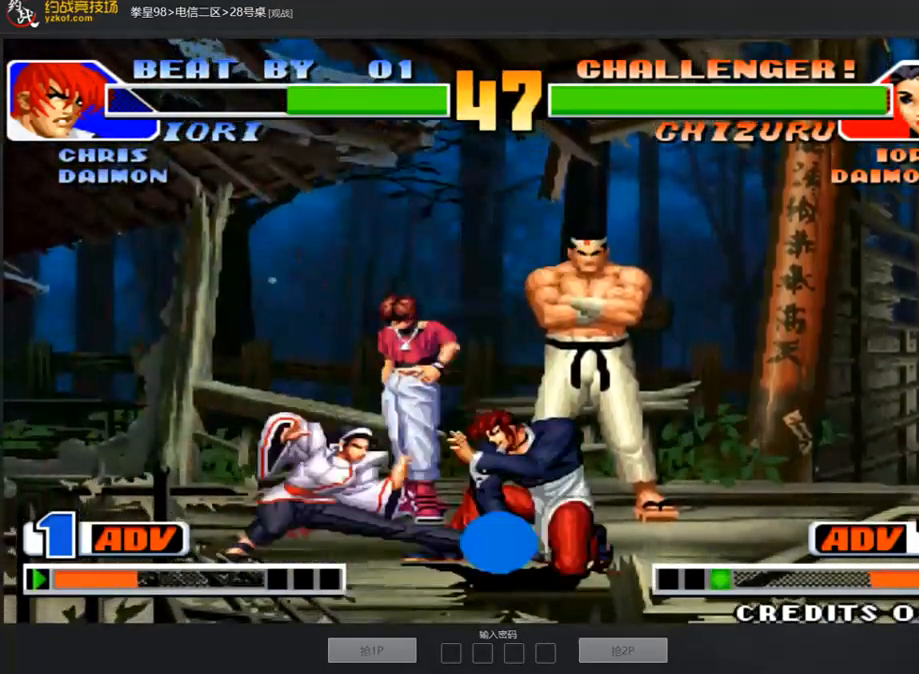
{"dt_ms": 505, "buttons": [], "left_stick": "right", "events": [[135, "B", "down"], [202, "B", "up"], [270, "left_stick", "center"], [505, "left_stick", "right"]]}
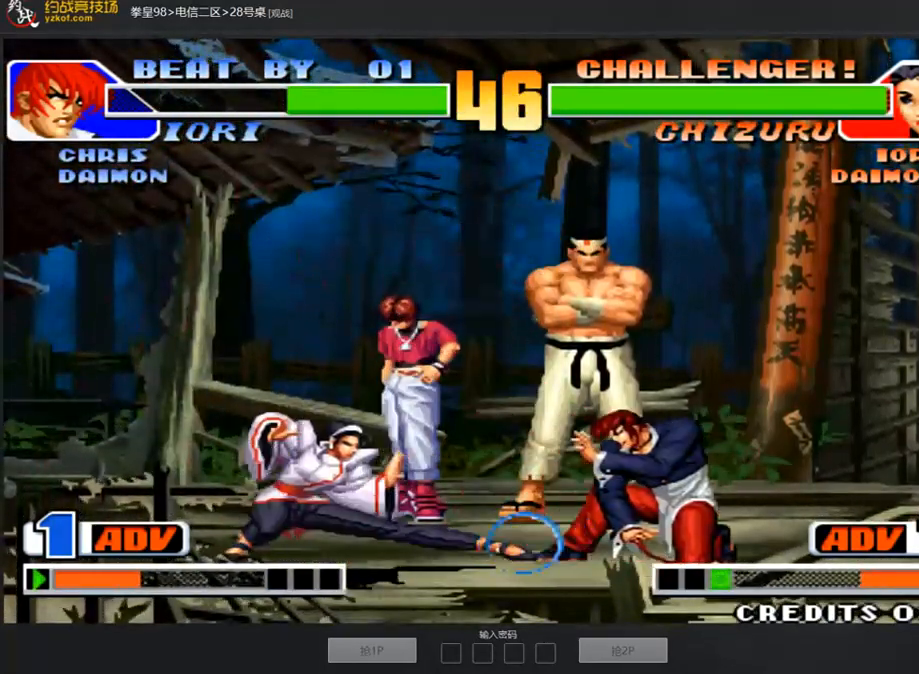
{"dt_ms": 505, "buttons": [], "left_stick": "left", "events": [[68, "C", "down"], [118, "C", "up"], [118, "left_stick", "down"], [169, "C", "down"], [185, "left_stick", "left"], [253, "C", "up"], [286, "C", "down"], [354, "C", "up"]]}
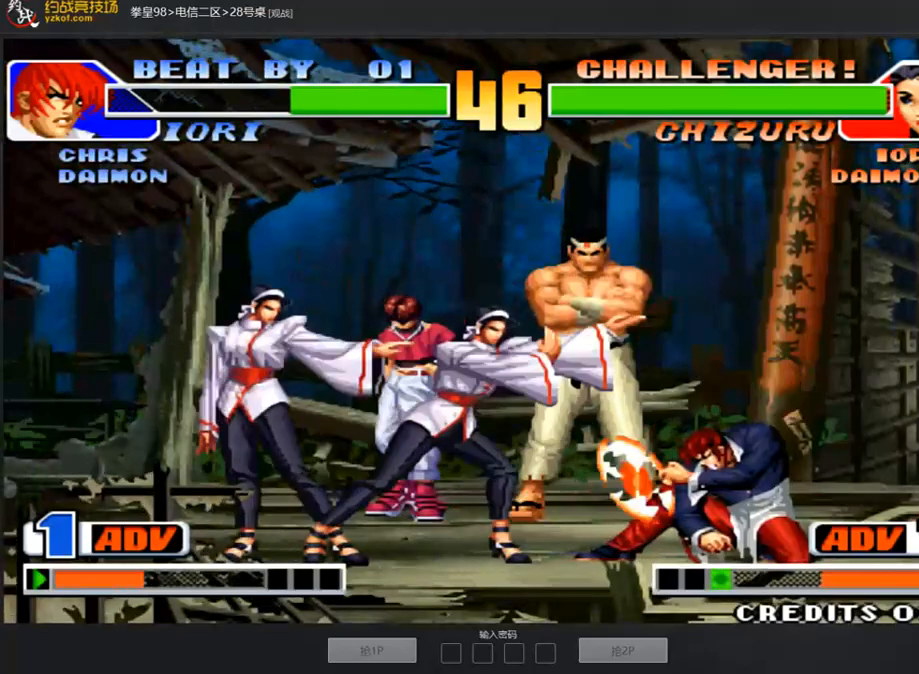
{"dt_ms": 505, "buttons": [], "left_stick": "right", "events": [[67, "left_stick", "center"], [438, "left_stick", "right"]]}
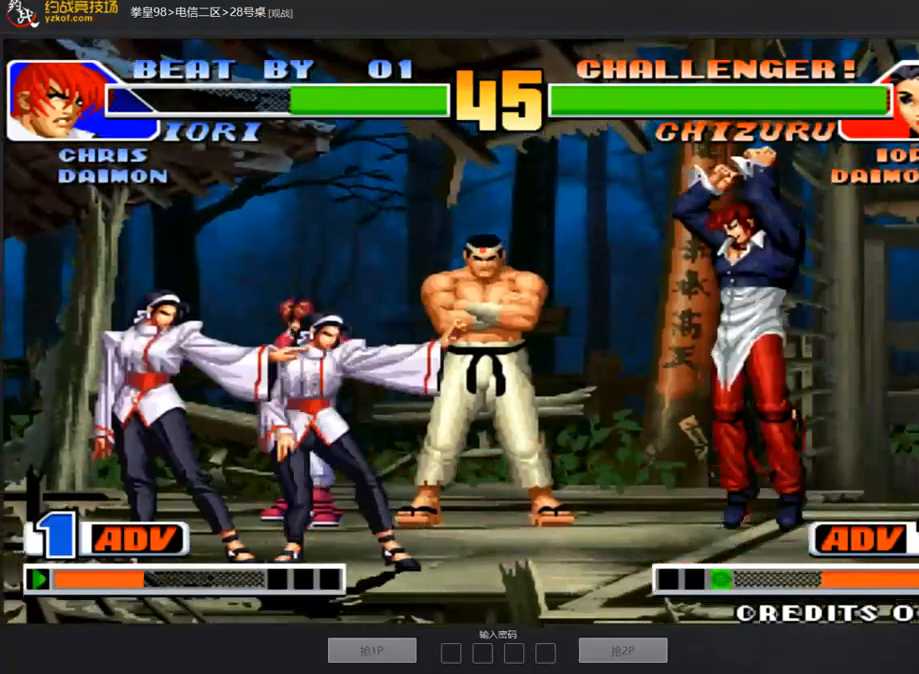
{"dt_ms": 488, "buttons": [], "left_stick": "center", "events": [[34, "left_stick", "center"], [185, "C", "down"], [286, "C", "up"], [438, "A", "down"], [454, "A", "up"]]}
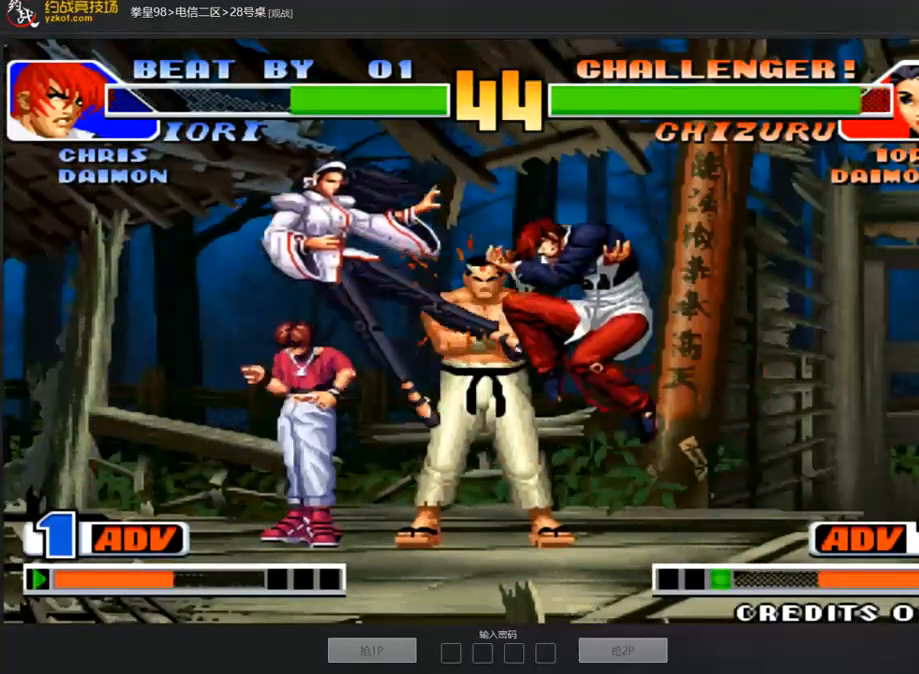
{"dt_ms": 505, "buttons": ["A", "B"], "left_stick": "center", "events": [[51, "A", "down"], [51, "B", "down"], [101, "B", "up"], [118, "A", "up"], [202, "A", "down"], [202, "B", "down"], [252, "B", "up"], [269, "A", "up"], [505, "A", "down"], [505, "B", "down"]]}